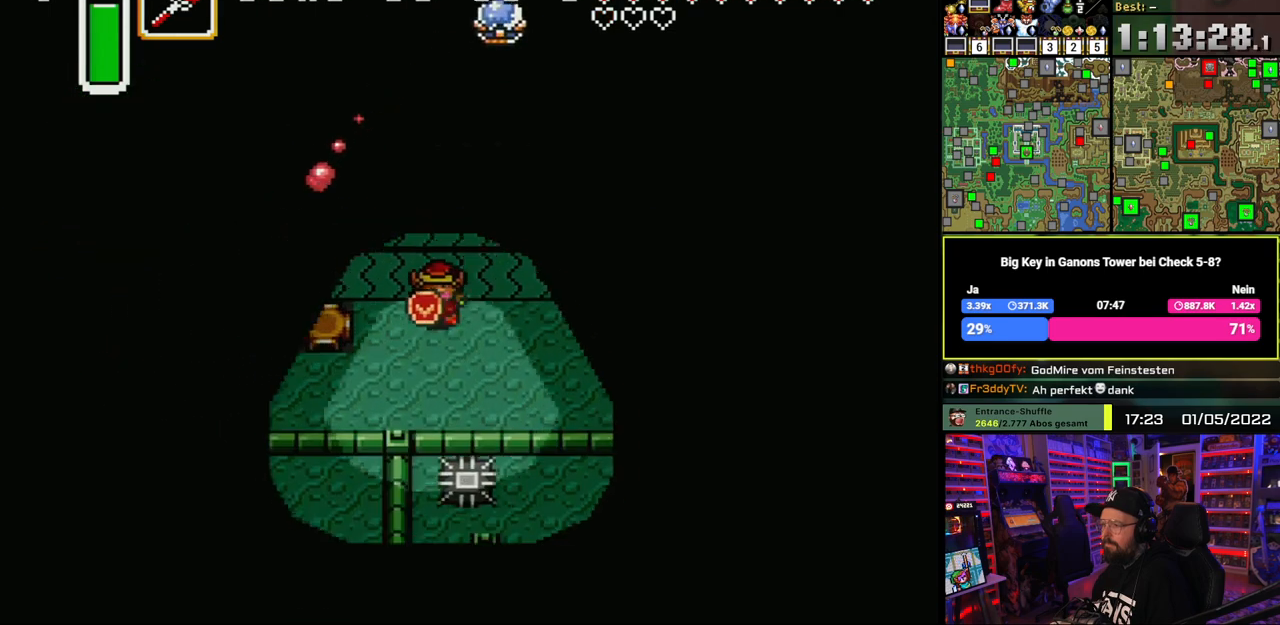
Gameplay with a controller (Nintendo layout); each line is a JSON object with the inputs held at the frame after it. "events" lists button and stick changes between this image and that frame as [ms after this image, input, new state], when the widget could be followed in between. Not read: L1 L3 R1 R3.
{"buttons": ["DPAD_DOWN"], "events": [[233, "DPAD_DOWN", "up"], [250, "DPAD_RIGHT", "up"], [250, "DPAD_UP", "down"], [300, "Y", "down"], [333, "DPAD_UP", "up"], [383, "Y", "up"], [483, "DPAD_DOWN", "down"]]}
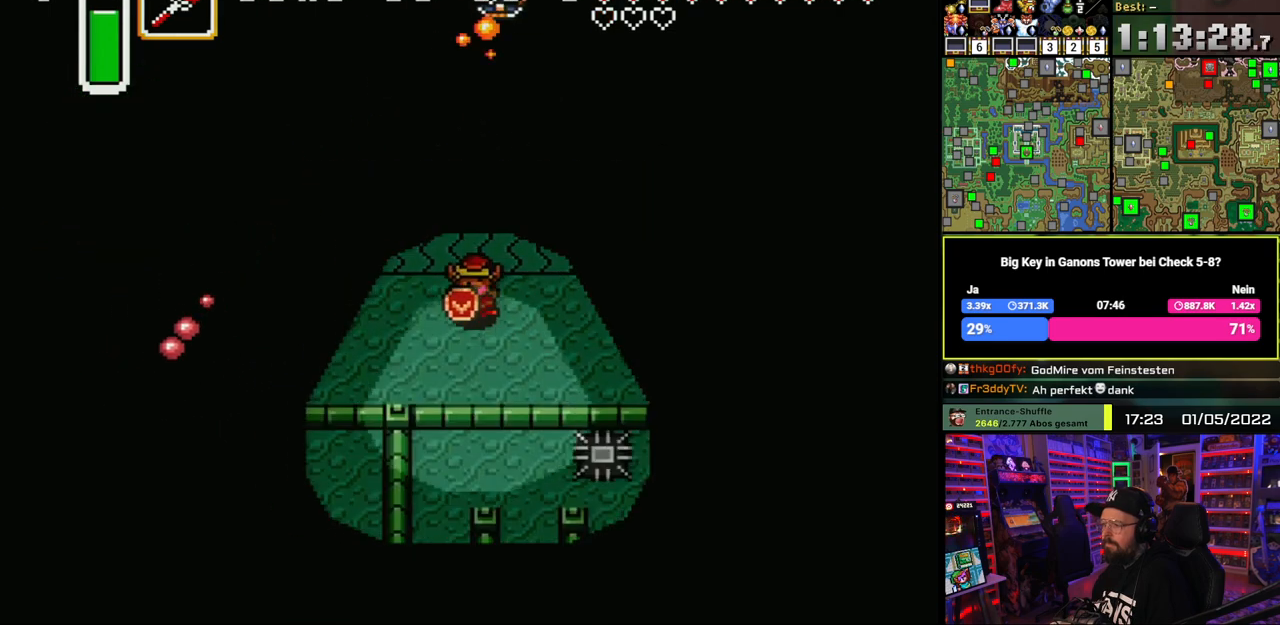
{"buttons": ["DPAD_DOWN", "DPAD_LEFT"], "events": [[33, "DPAD_LEFT", "down"]]}
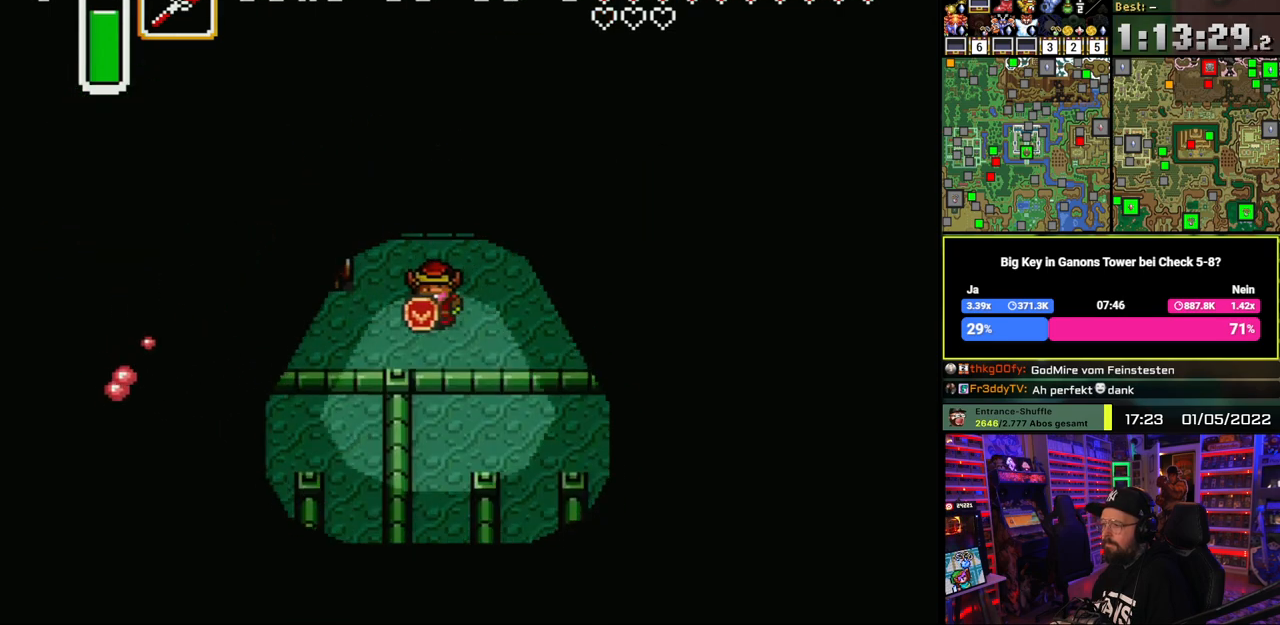
{"buttons": ["DPAD_LEFT"], "events": [[250, "DPAD_DOWN", "up"]]}
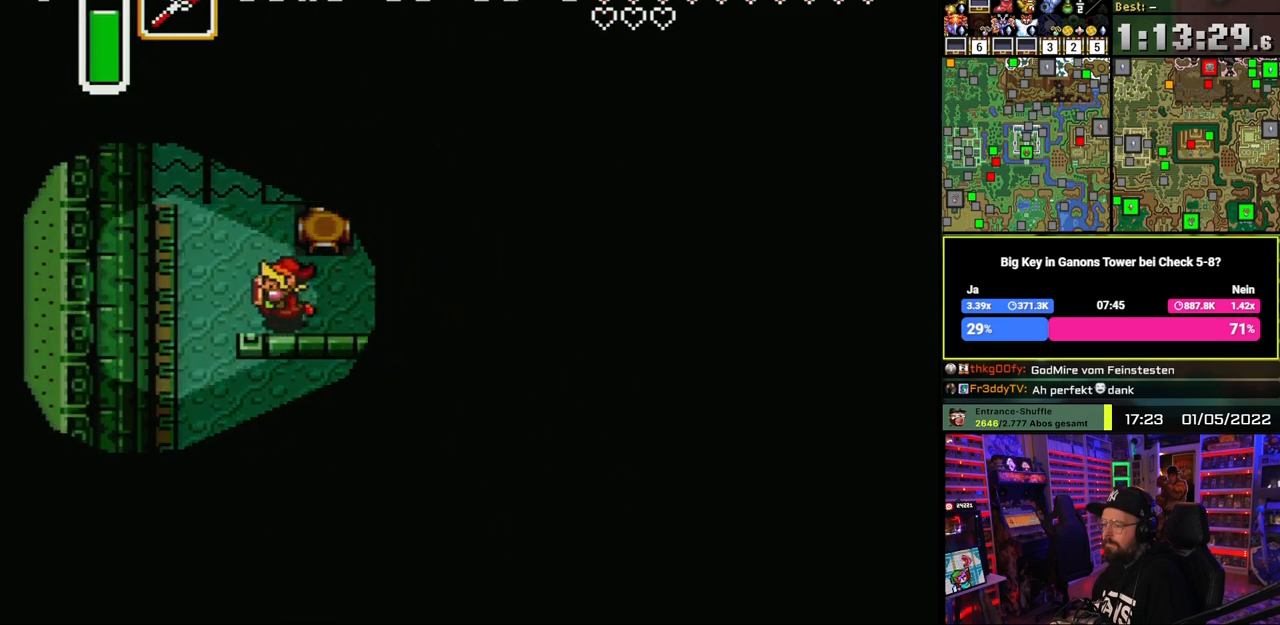
{"buttons": ["DPAD_DOWN"], "events": [[50, "DPAD_LEFT", "up"], [67, "DPAD_LEFT", "down"], [233, "DPAD_DOWN", "down"], [417, "DPAD_LEFT", "up"]]}
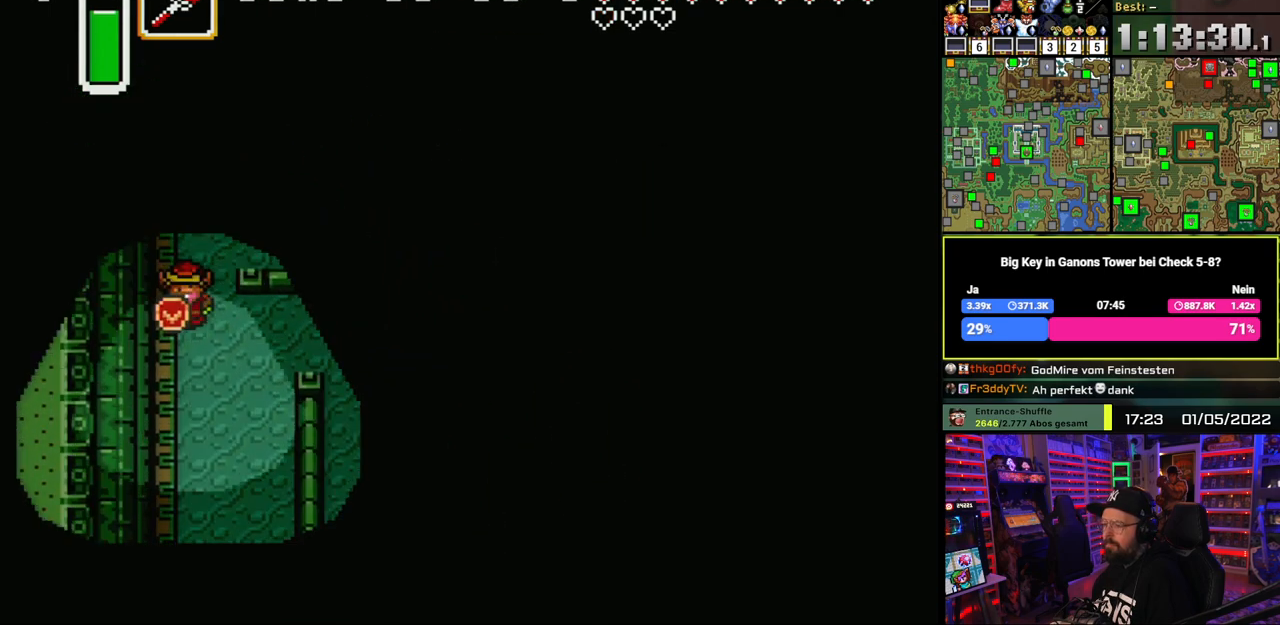
{"buttons": ["DPAD_DOWN"], "events": []}
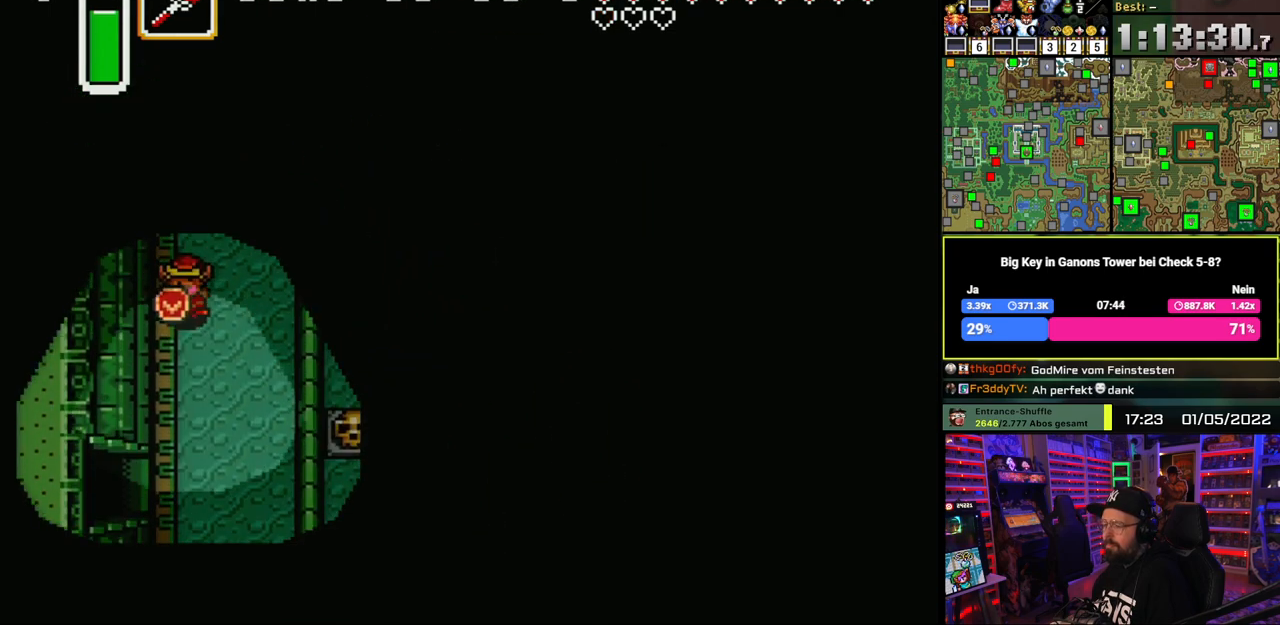
{"buttons": ["DPAD_DOWN"], "events": []}
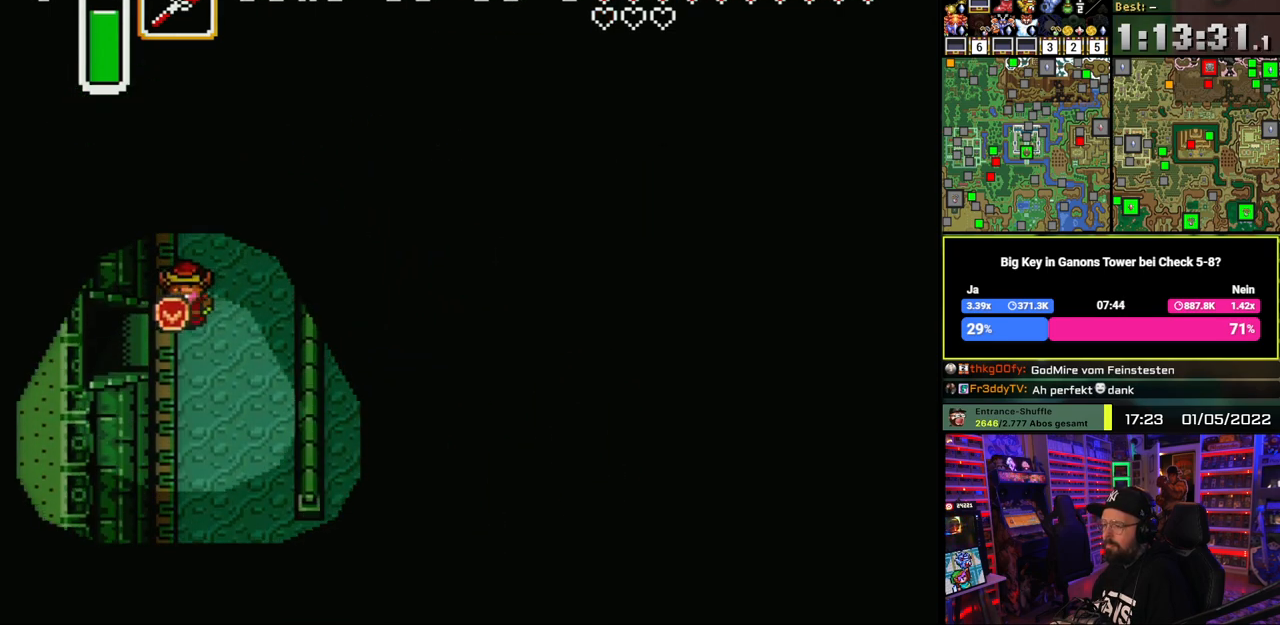
{"buttons": ["DPAD_LEFT"], "events": [[100, "DPAD_LEFT", "down"], [200, "DPAD_DOWN", "up"]]}
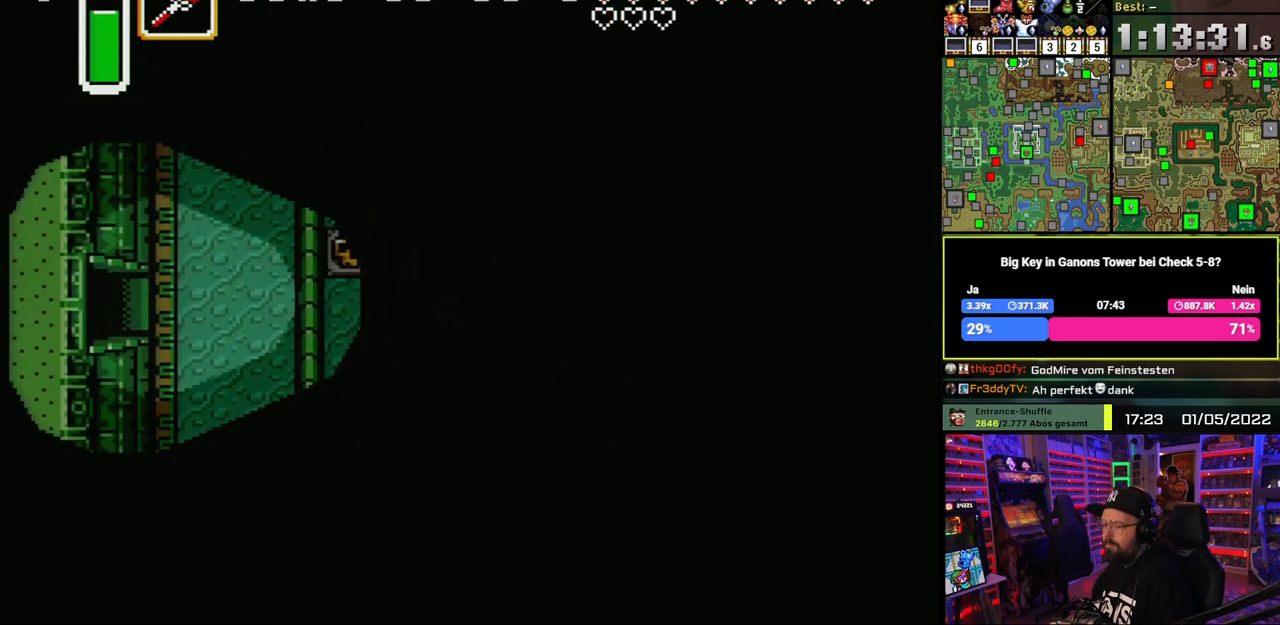
{"buttons": ["DPAD_LEFT"], "events": []}
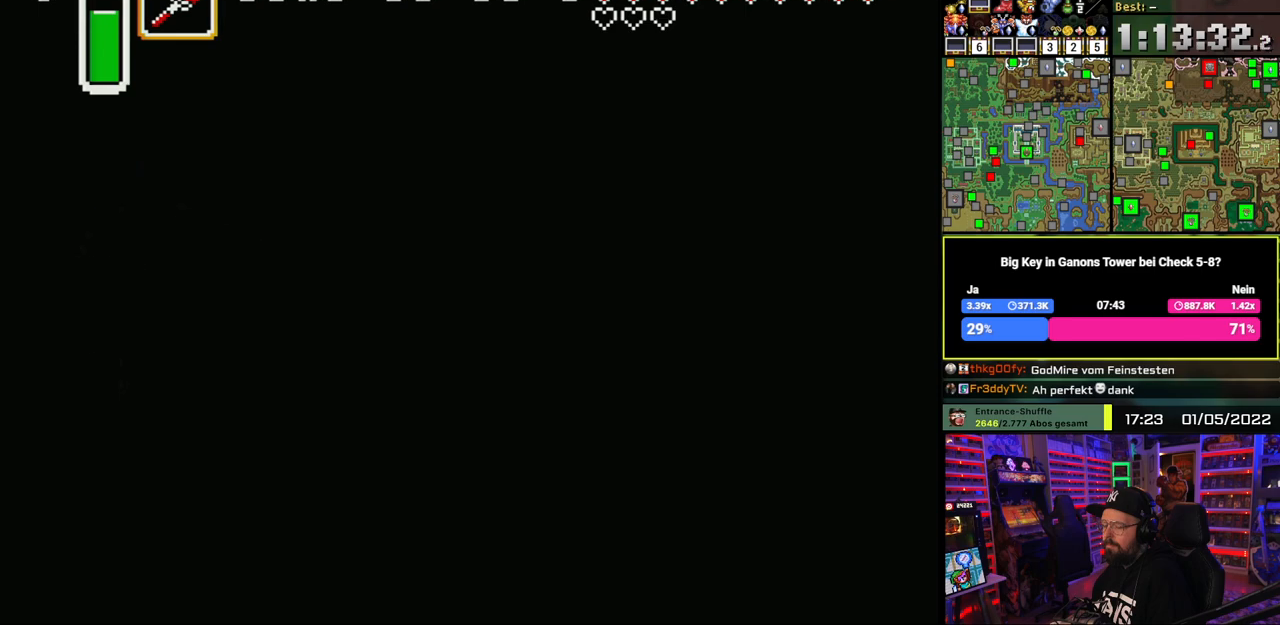
{"buttons": ["DPAD_UP", "DPAD_LEFT"], "events": [[50, "DPAD_UP", "down"]]}
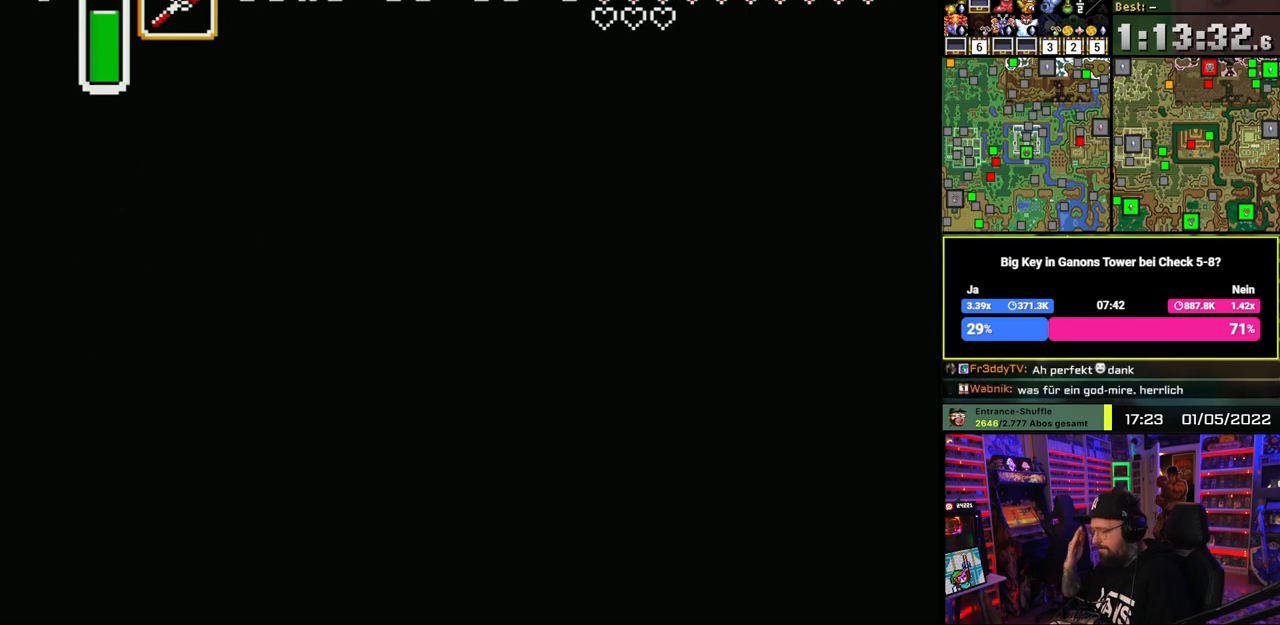
{"buttons": ["DPAD_UP", "DPAD_LEFT"], "events": []}
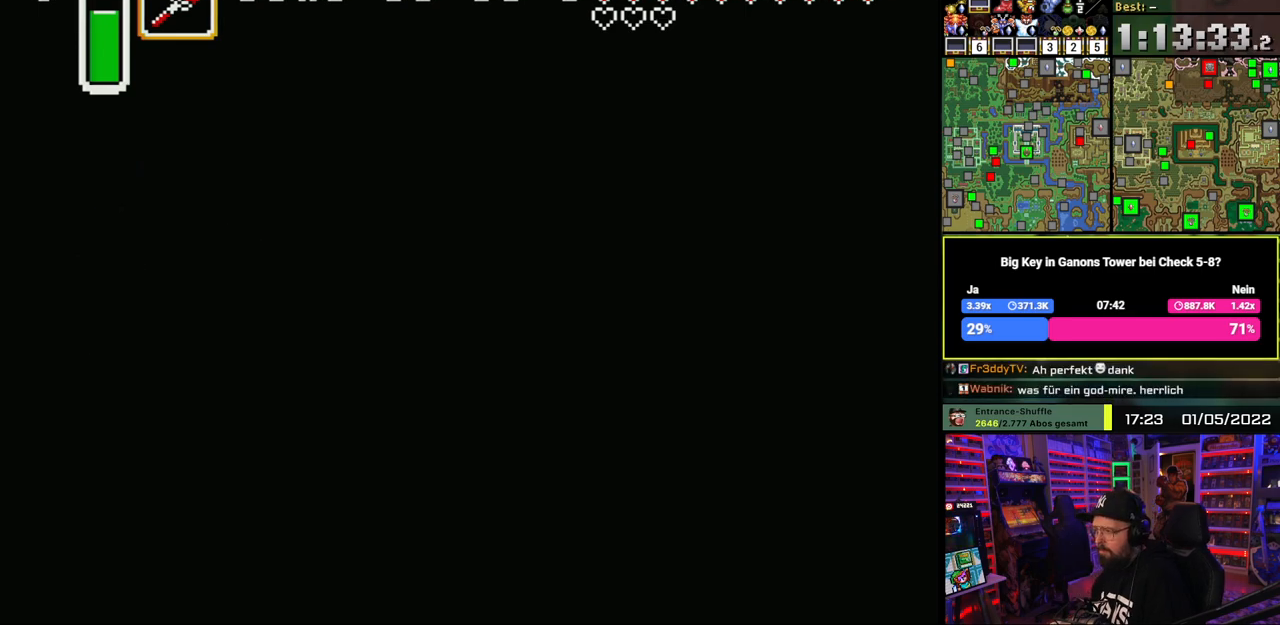
{"buttons": ["DPAD_UP", "DPAD_LEFT"], "events": [[200, "DPAD_DOWN", "down"], [200, "DPAD_LEFT", "up"], [200, "DPAD_UP", "up"], [217, "DPAD_DOWN", "up"], [217, "DPAD_LEFT", "down"], [217, "DPAD_UP", "down"]]}
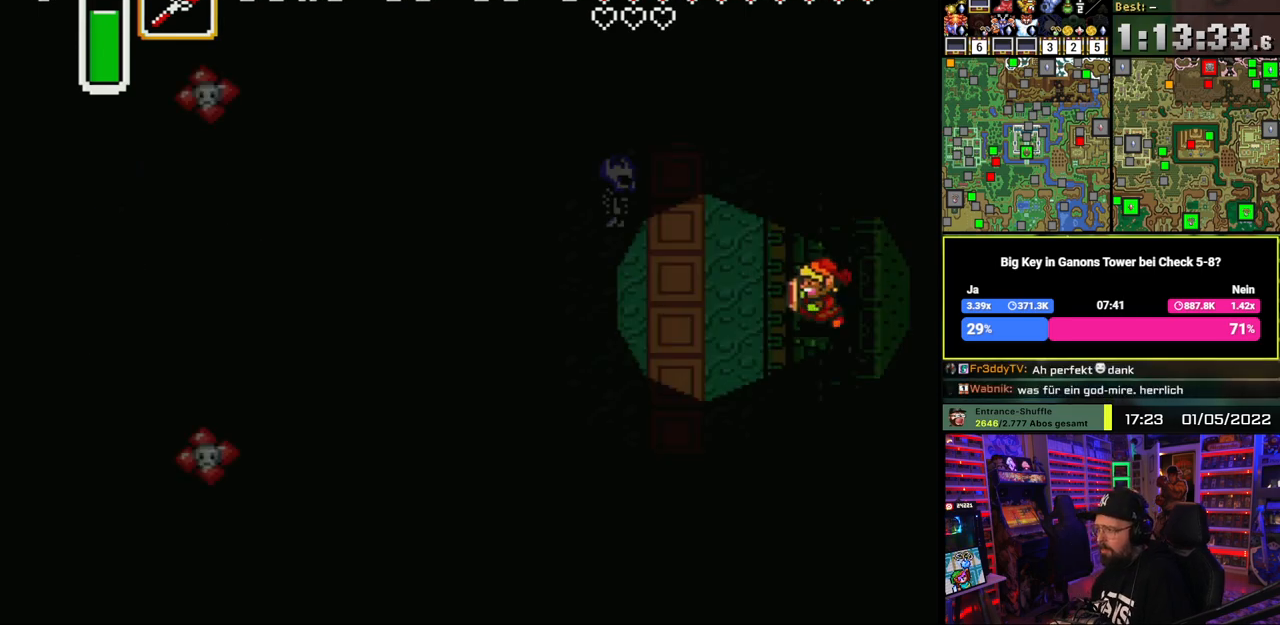
{"buttons": ["DPAD_UP", "DPAD_LEFT"], "events": []}
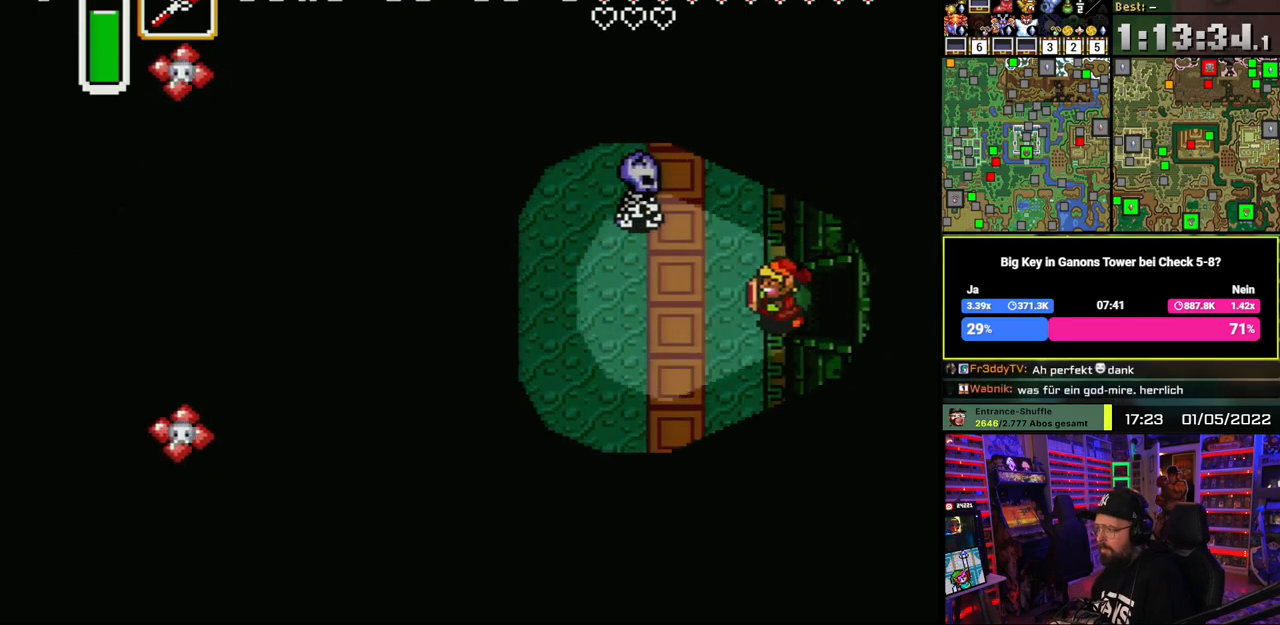
{"buttons": ["DPAD_UP", "DPAD_LEFT"], "events": [[233, "B", "down"], [333, "B", "up"]]}
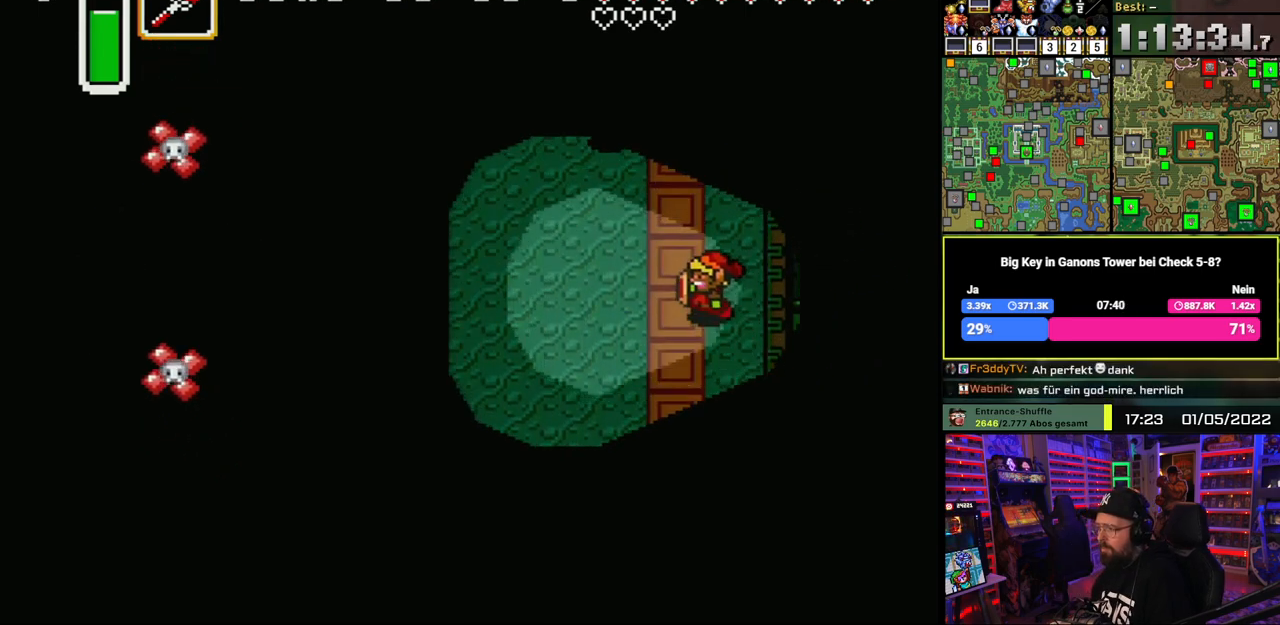
{"buttons": ["DPAD_UP", "DPAD_LEFT"], "events": []}
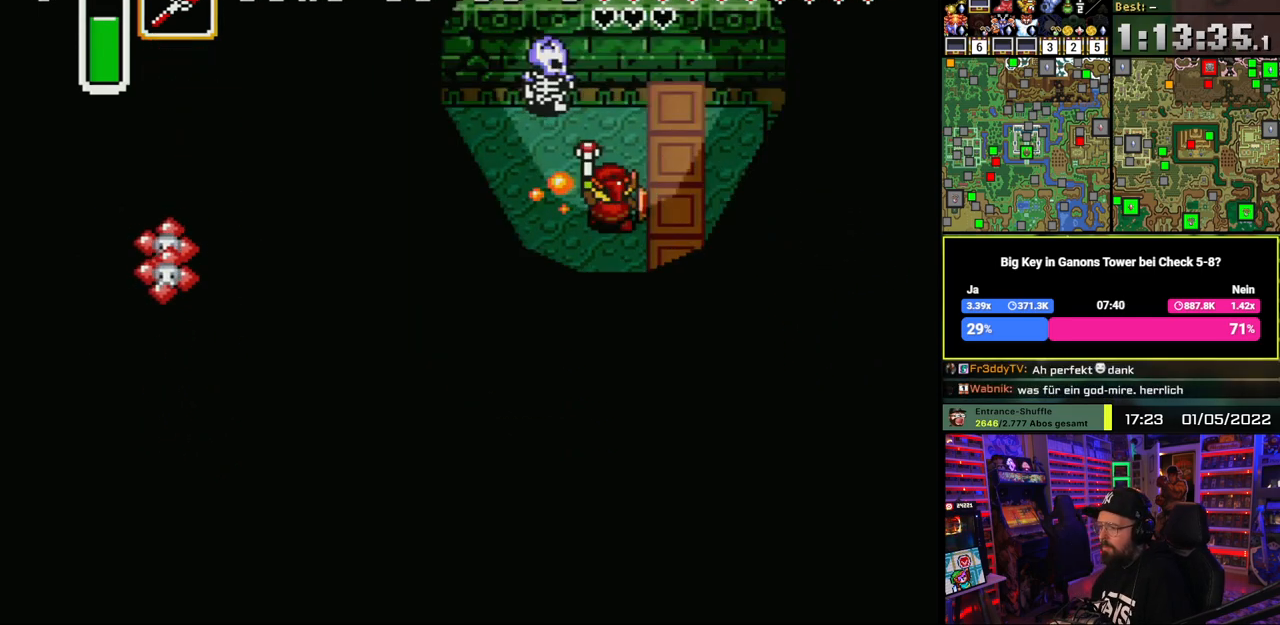
{"buttons": ["DPAD_LEFT"], "events": [[17, "Y", "down"], [50, "DPAD_UP", "up"], [100, "Y", "up"]]}
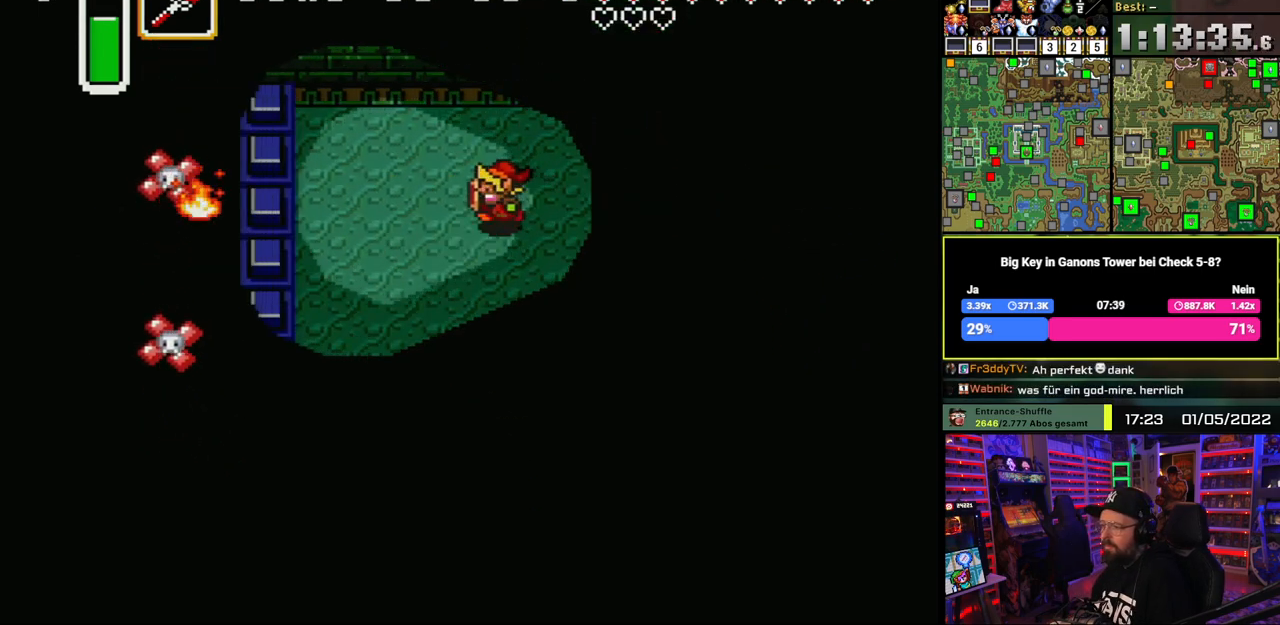
{"buttons": ["DPAD_DOWN", "DPAD_LEFT"], "events": [[117, "DPAD_DOWN", "down"]]}
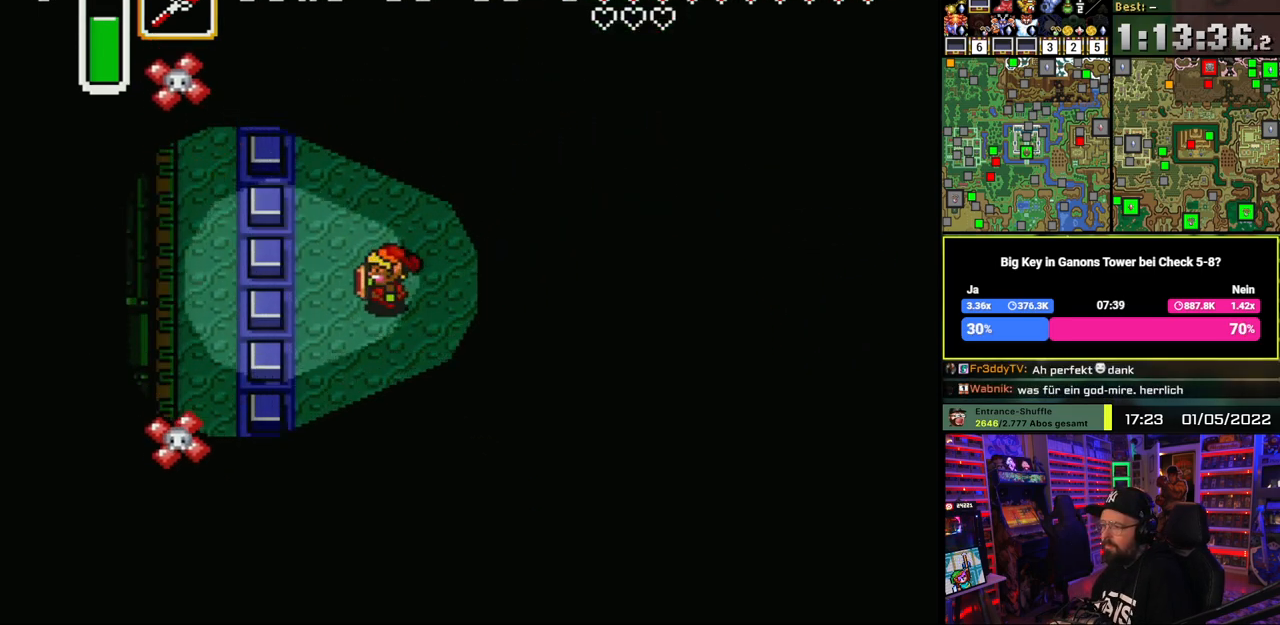
{"buttons": ["DPAD_DOWN", "DPAD_LEFT"], "events": []}
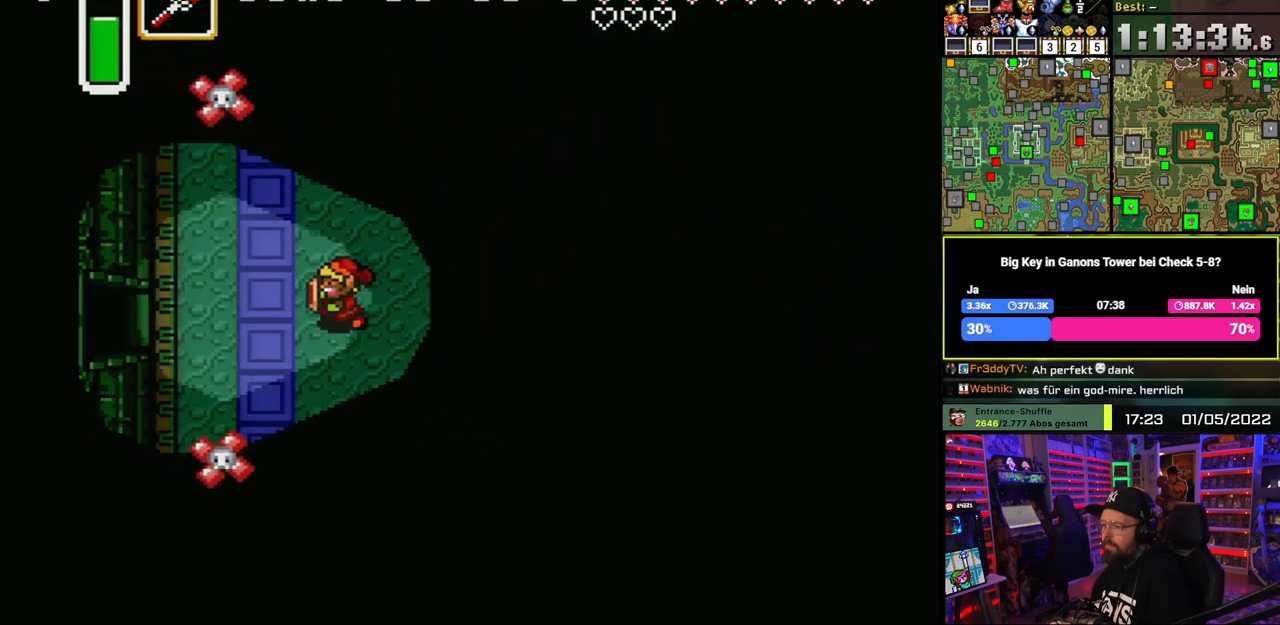
{"buttons": ["DPAD_LEFT"], "events": [[33, "DPAD_DOWN", "up"], [400, "DPAD_DOWN", "down"], [483, "DPAD_DOWN", "up"]]}